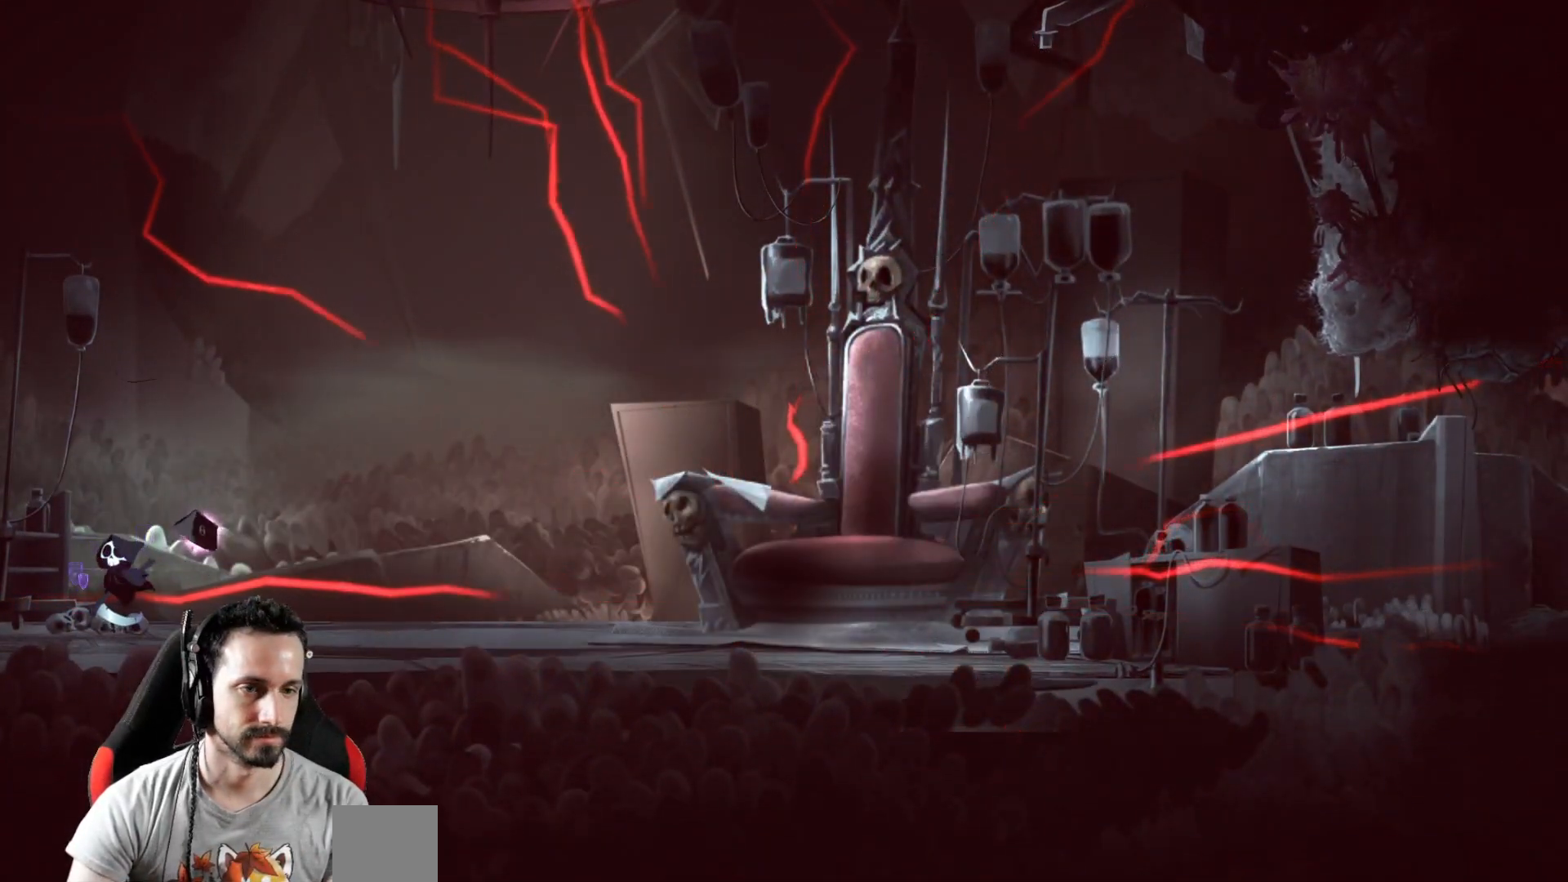
Gameplay with a controller (Xbox layout); each line is a JSON object with the inputs held at the frame after it. "events" lists button and stick changes between this image and that frame as [ms after this image, input, new state], when the widget could be followed in between.
{"buttons": [], "left_stick": "right", "right_stick": "center", "events": []}
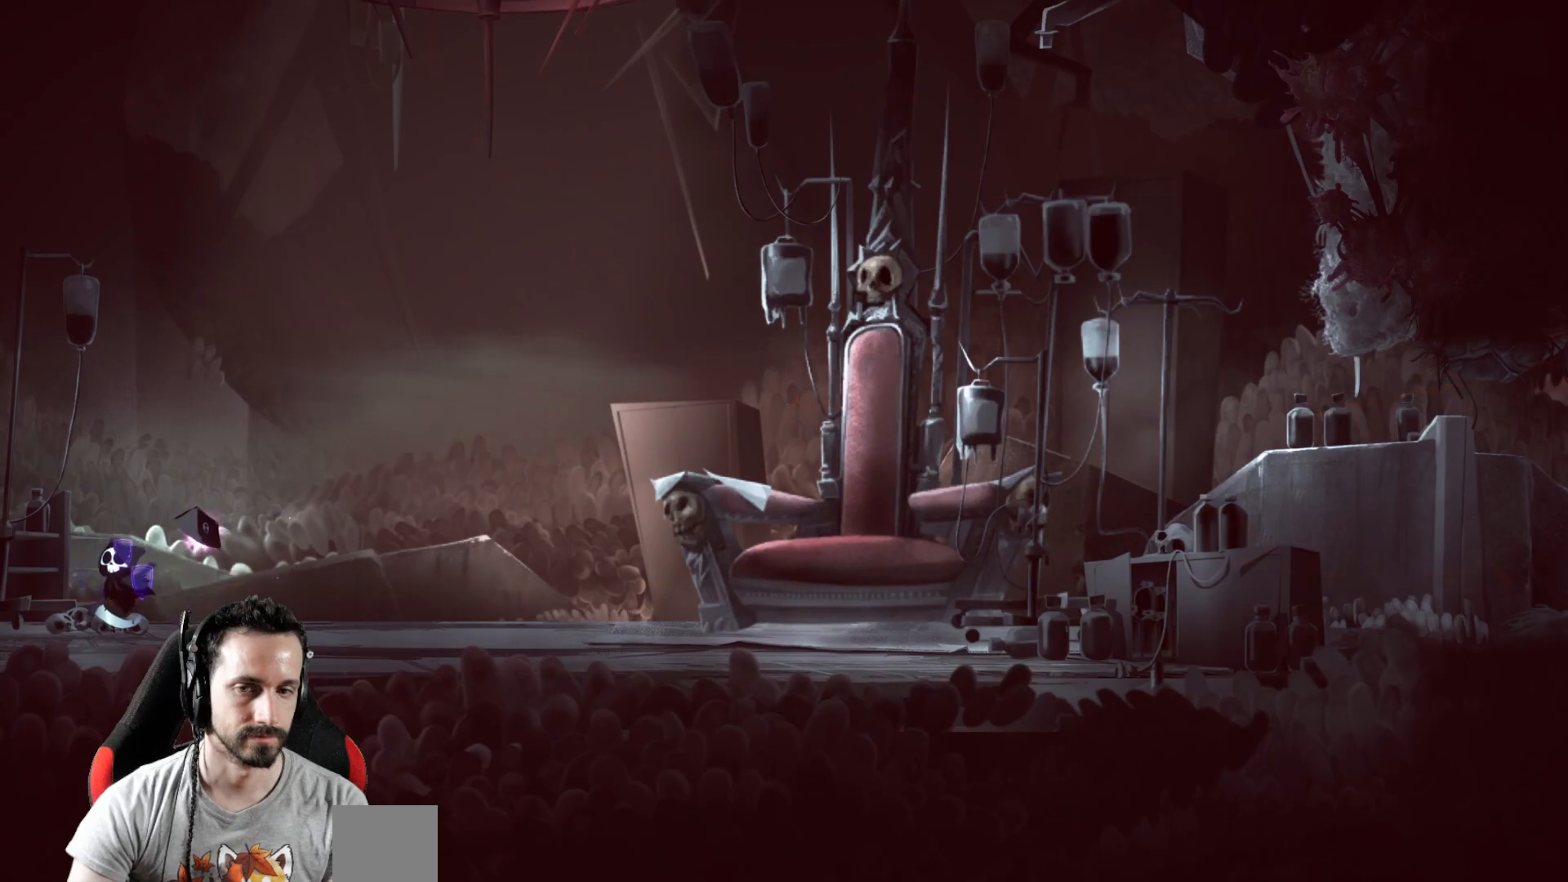
{"buttons": [], "left_stick": "right", "right_stick": "center", "events": []}
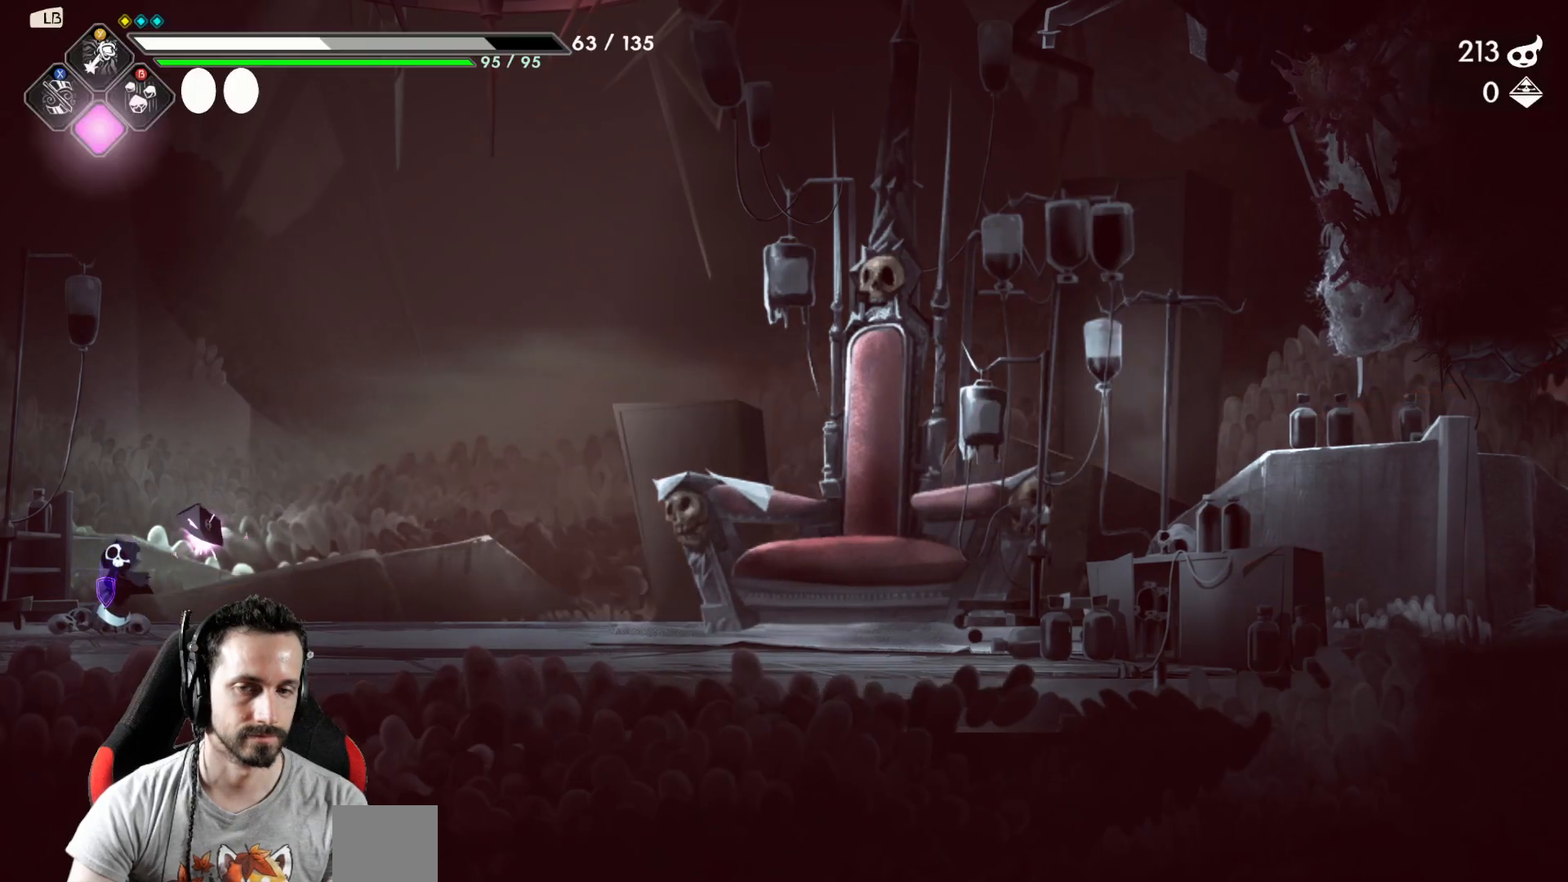
{"buttons": [], "left_stick": "right", "right_stick": "center", "events": []}
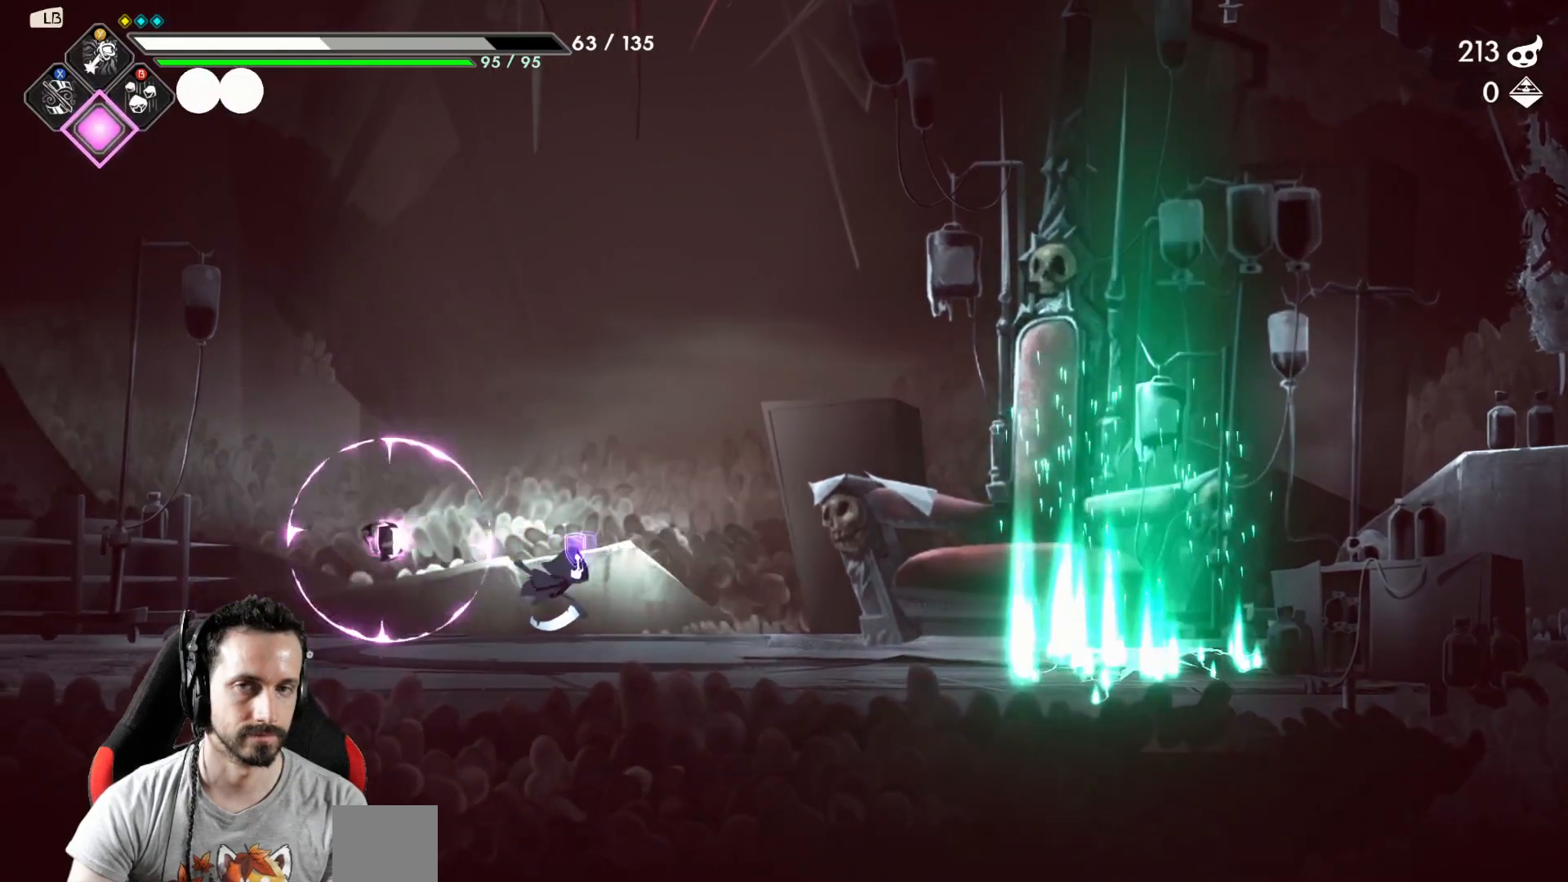
{"buttons": [], "left_stick": "center", "right_stick": "center", "events": [[67, "left_stick", "center"]]}
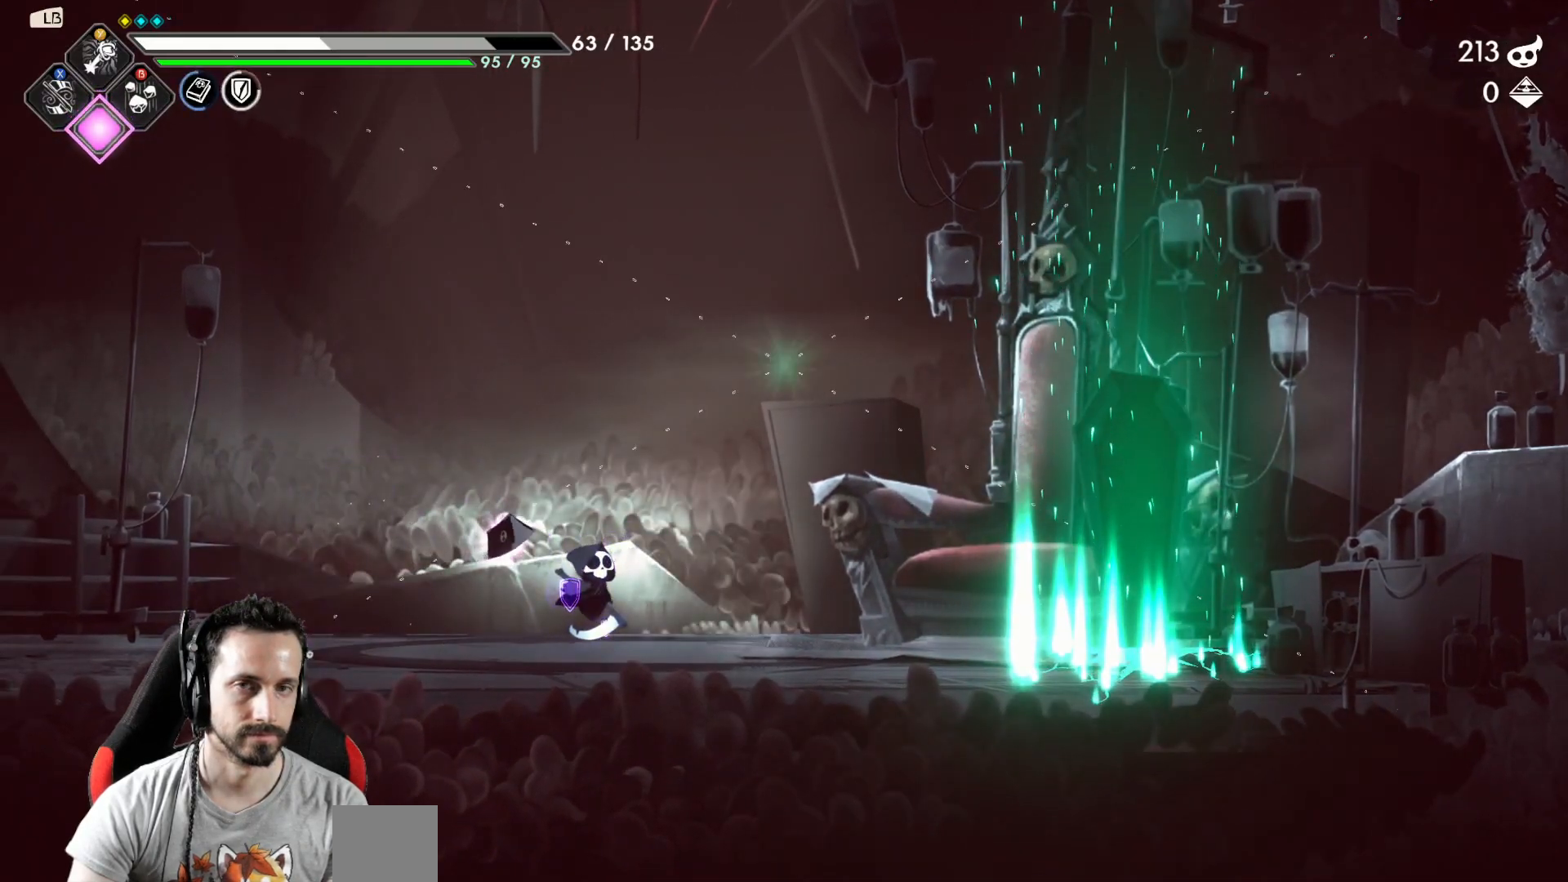
{"buttons": [], "left_stick": "center", "right_stick": "center", "events": []}
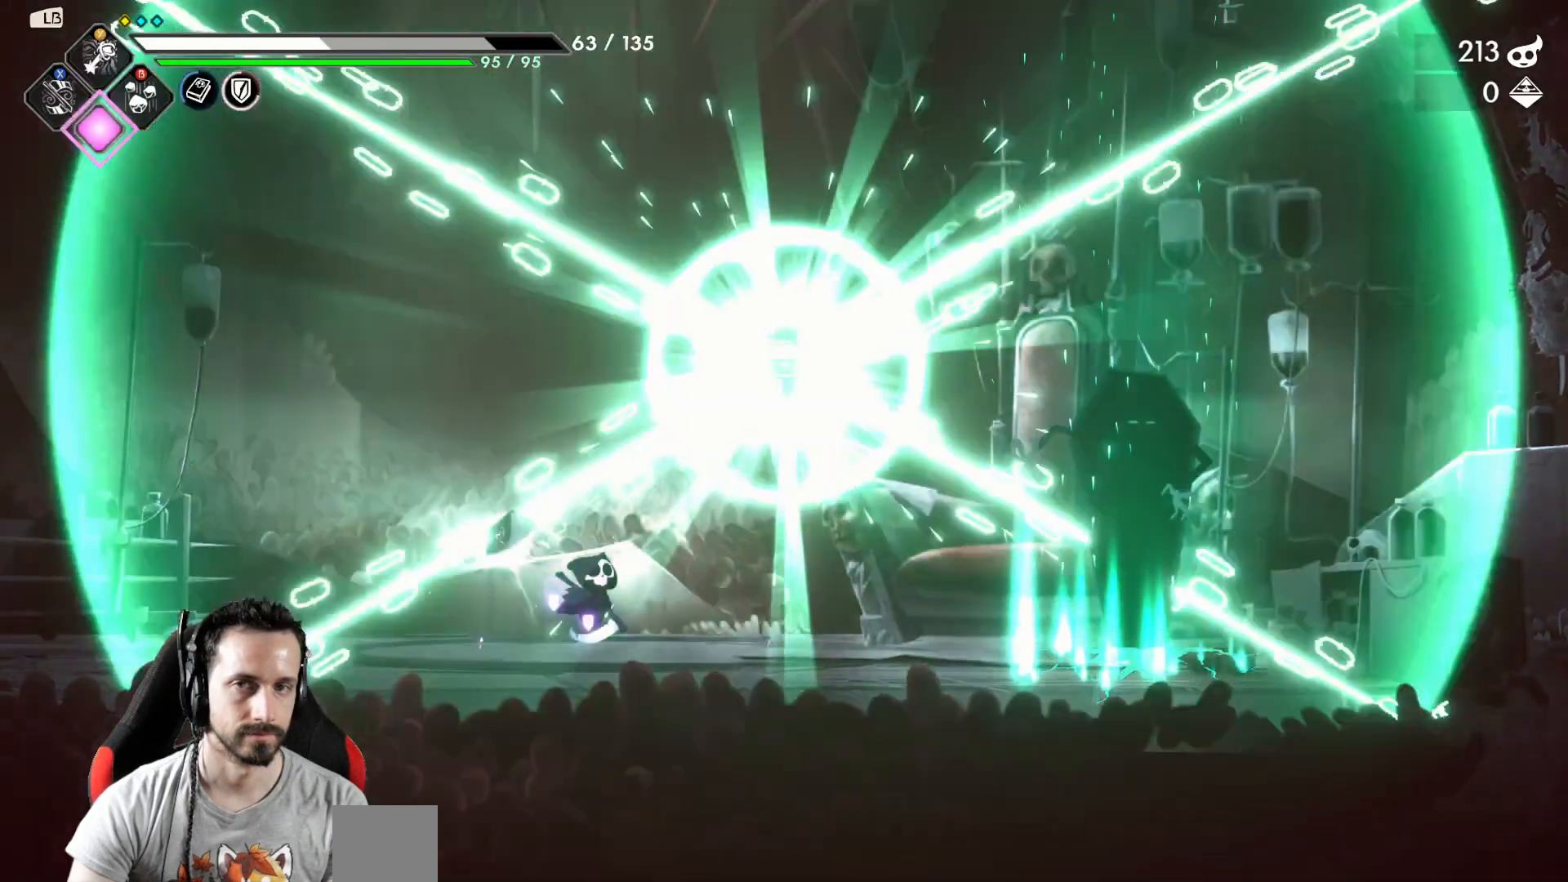
{"buttons": [], "left_stick": "center", "right_stick": "center", "events": [[200, "A", "down"], [317, "X", "down"], [367, "A", "up"], [433, "X", "up"]]}
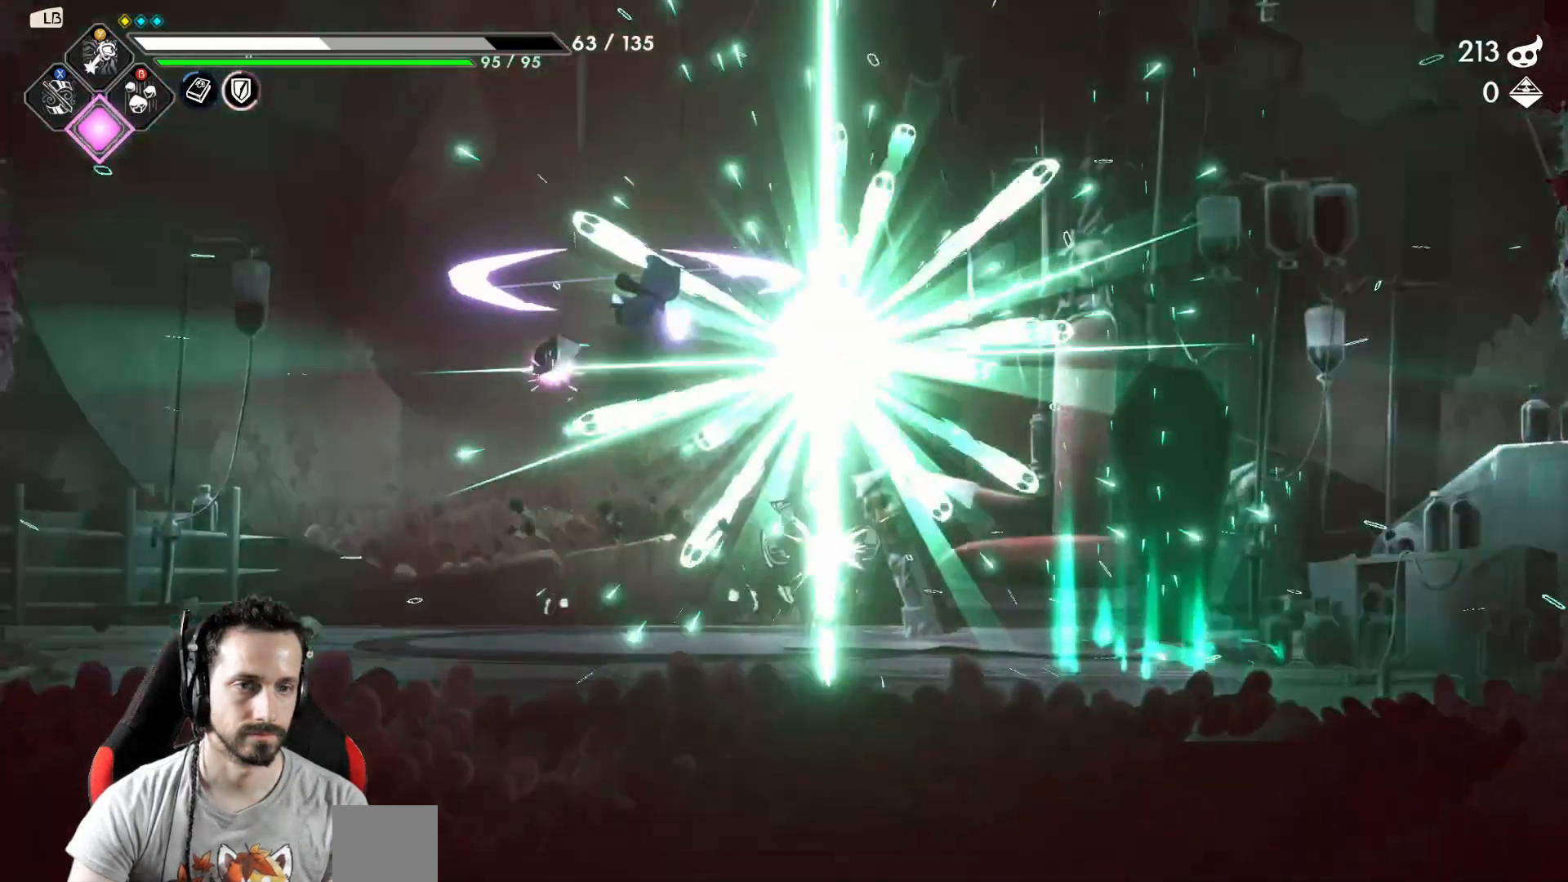
{"buttons": [], "left_stick": "center", "right_stick": "center", "events": []}
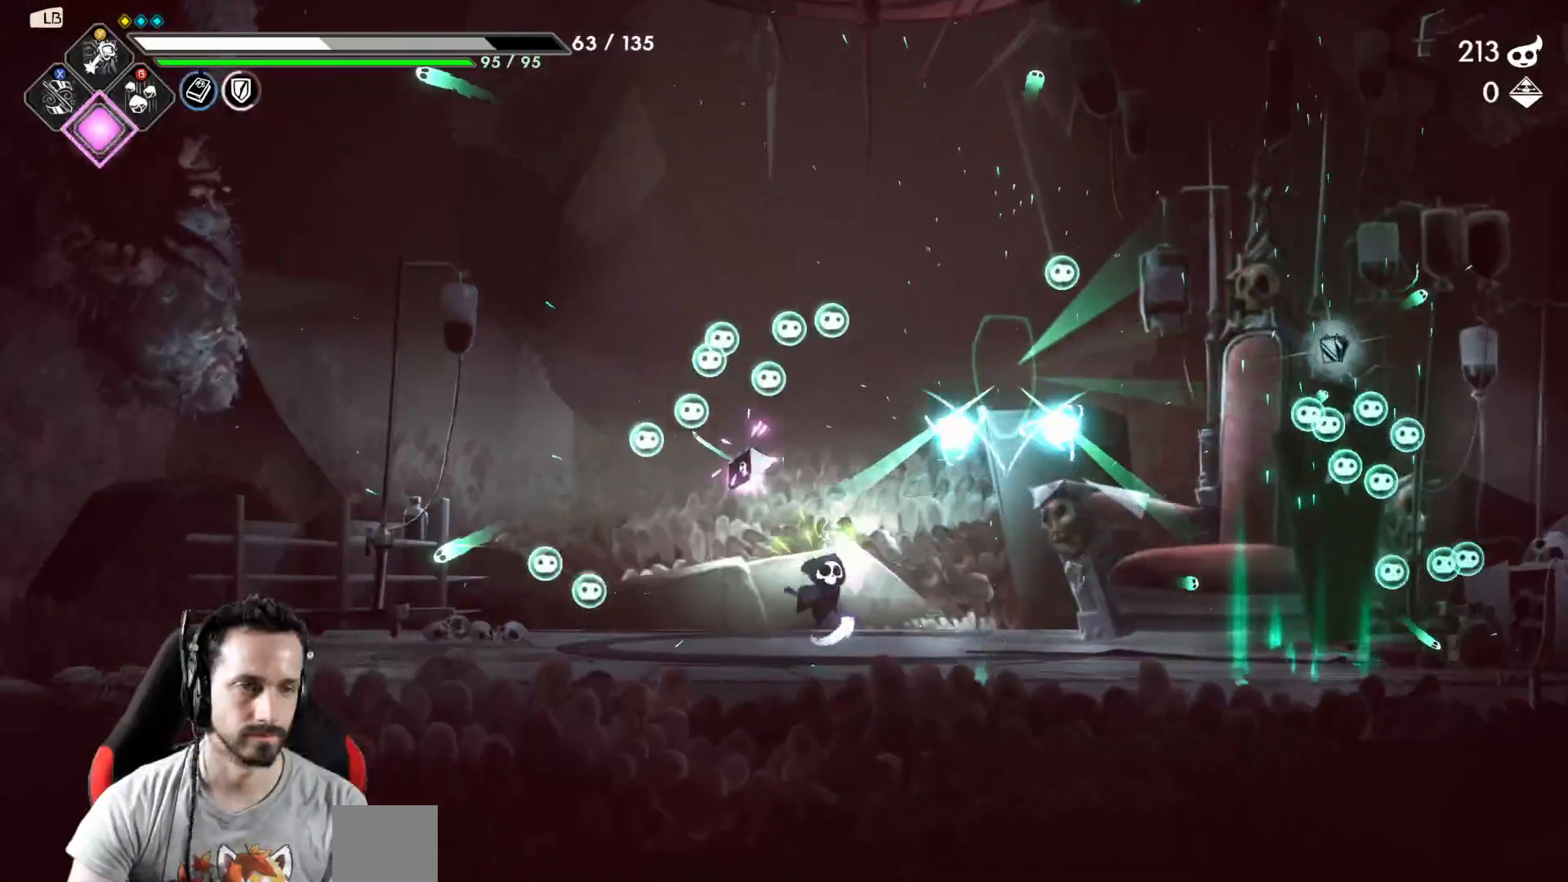
{"buttons": [], "left_stick": "center", "right_stick": "center", "events": []}
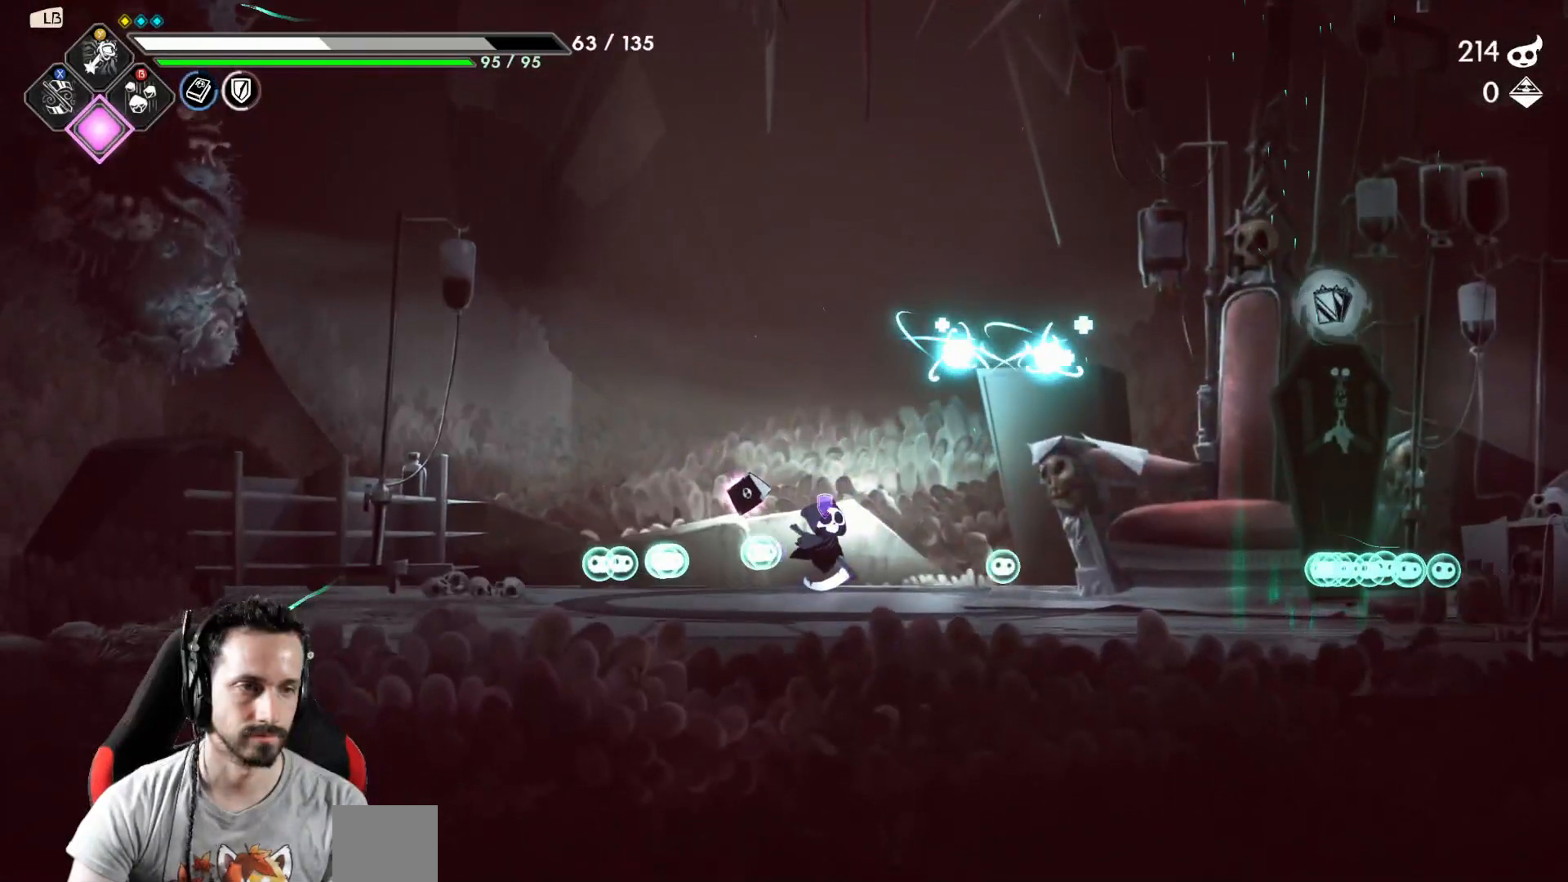
{"buttons": [], "left_stick": "center", "right_stick": "center", "events": [[133, "left_stick", "left"], [433, "left_stick", "center"]]}
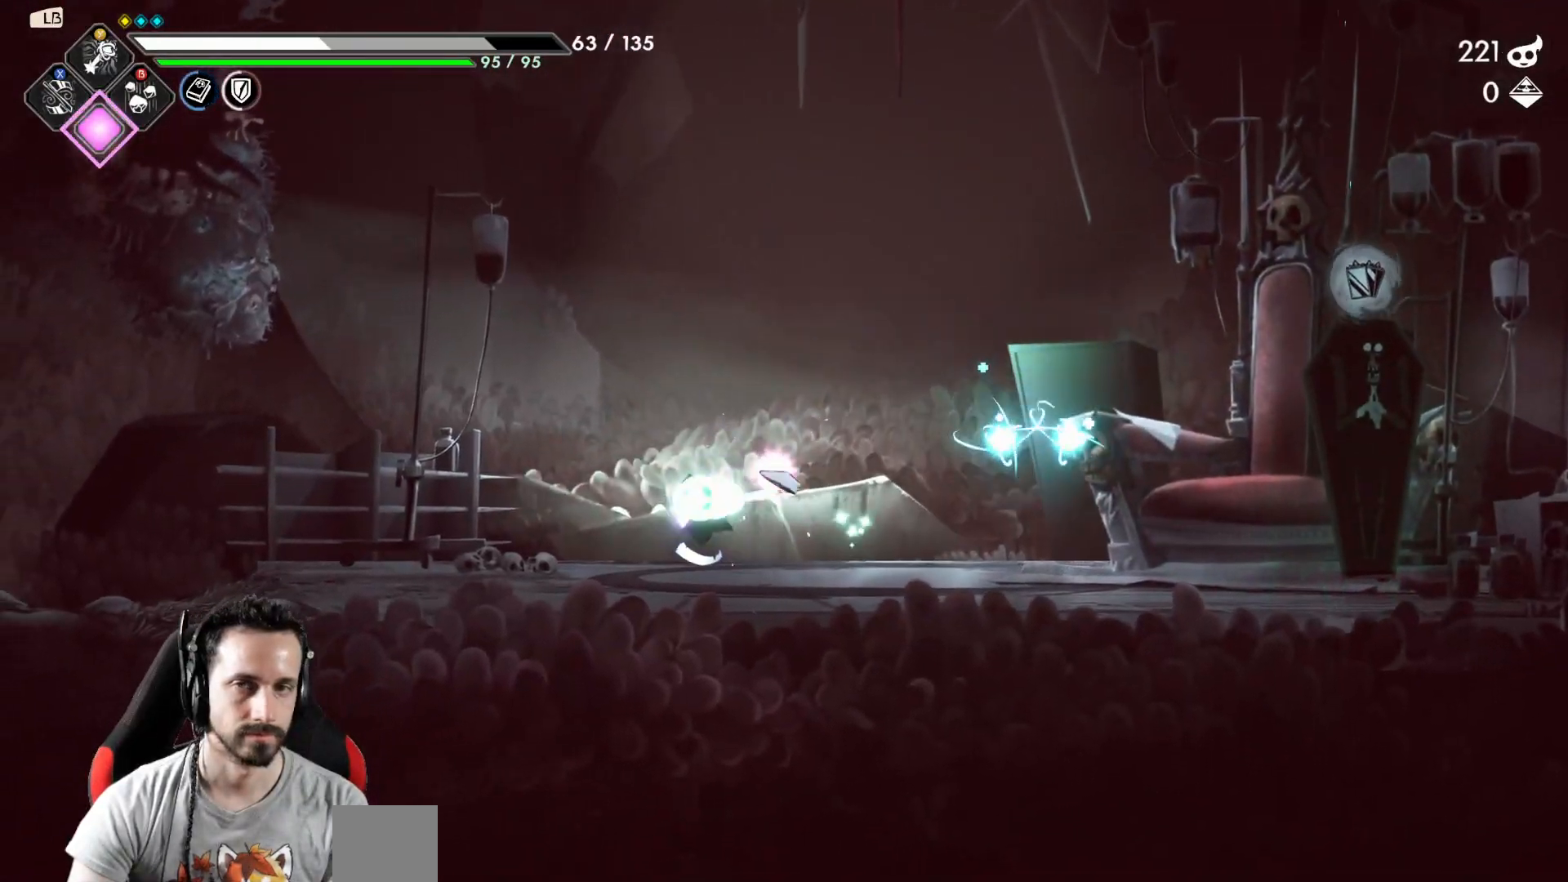
{"buttons": [], "left_stick": "center", "right_stick": "center", "events": []}
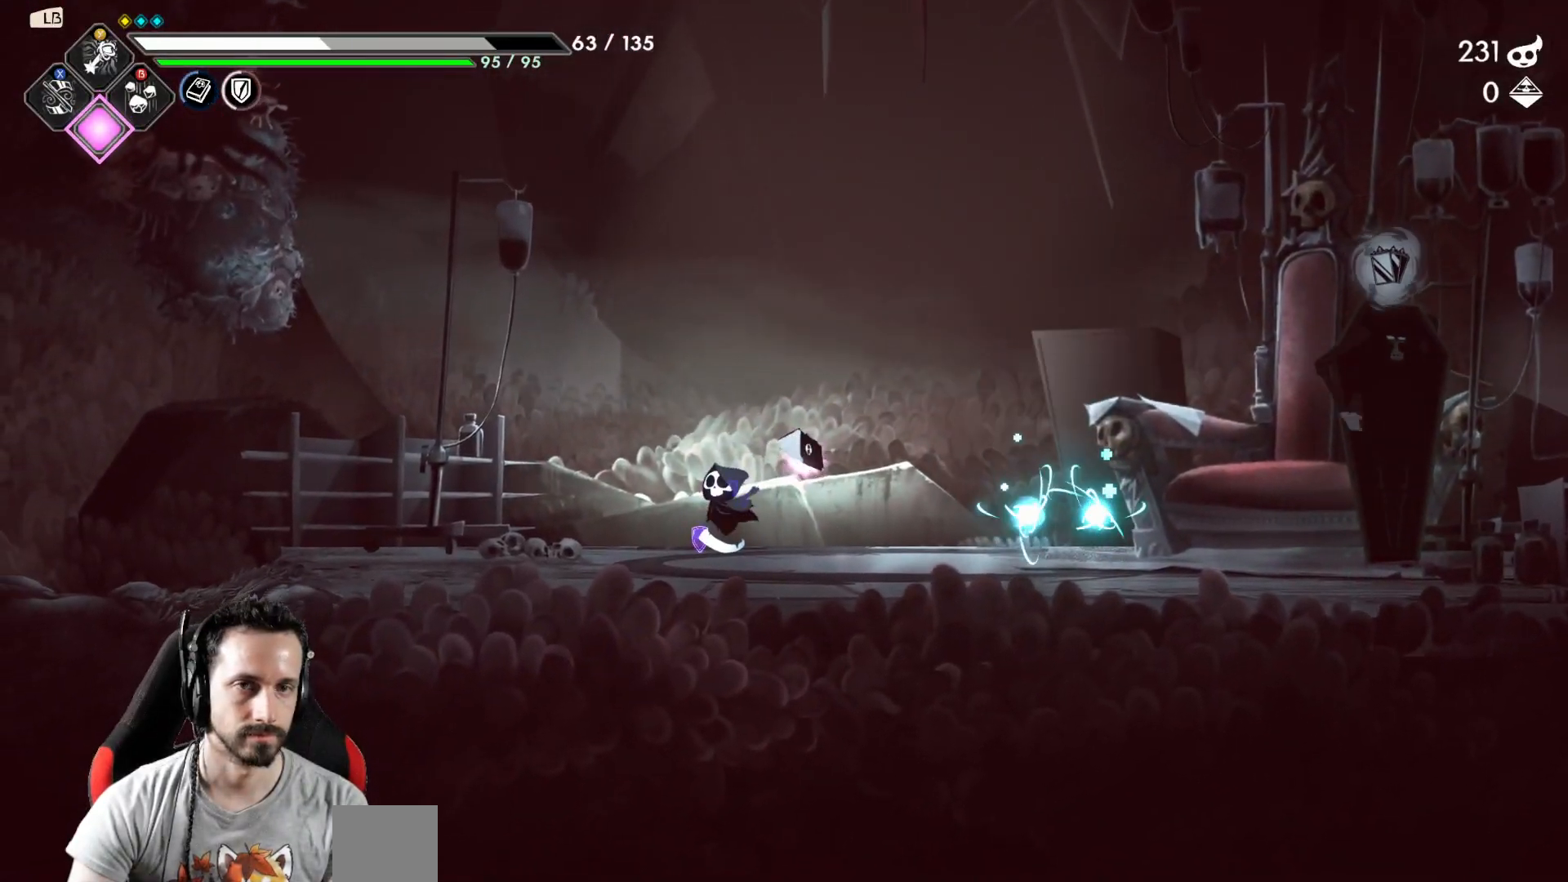
{"buttons": [], "left_stick": "center", "right_stick": "center", "events": []}
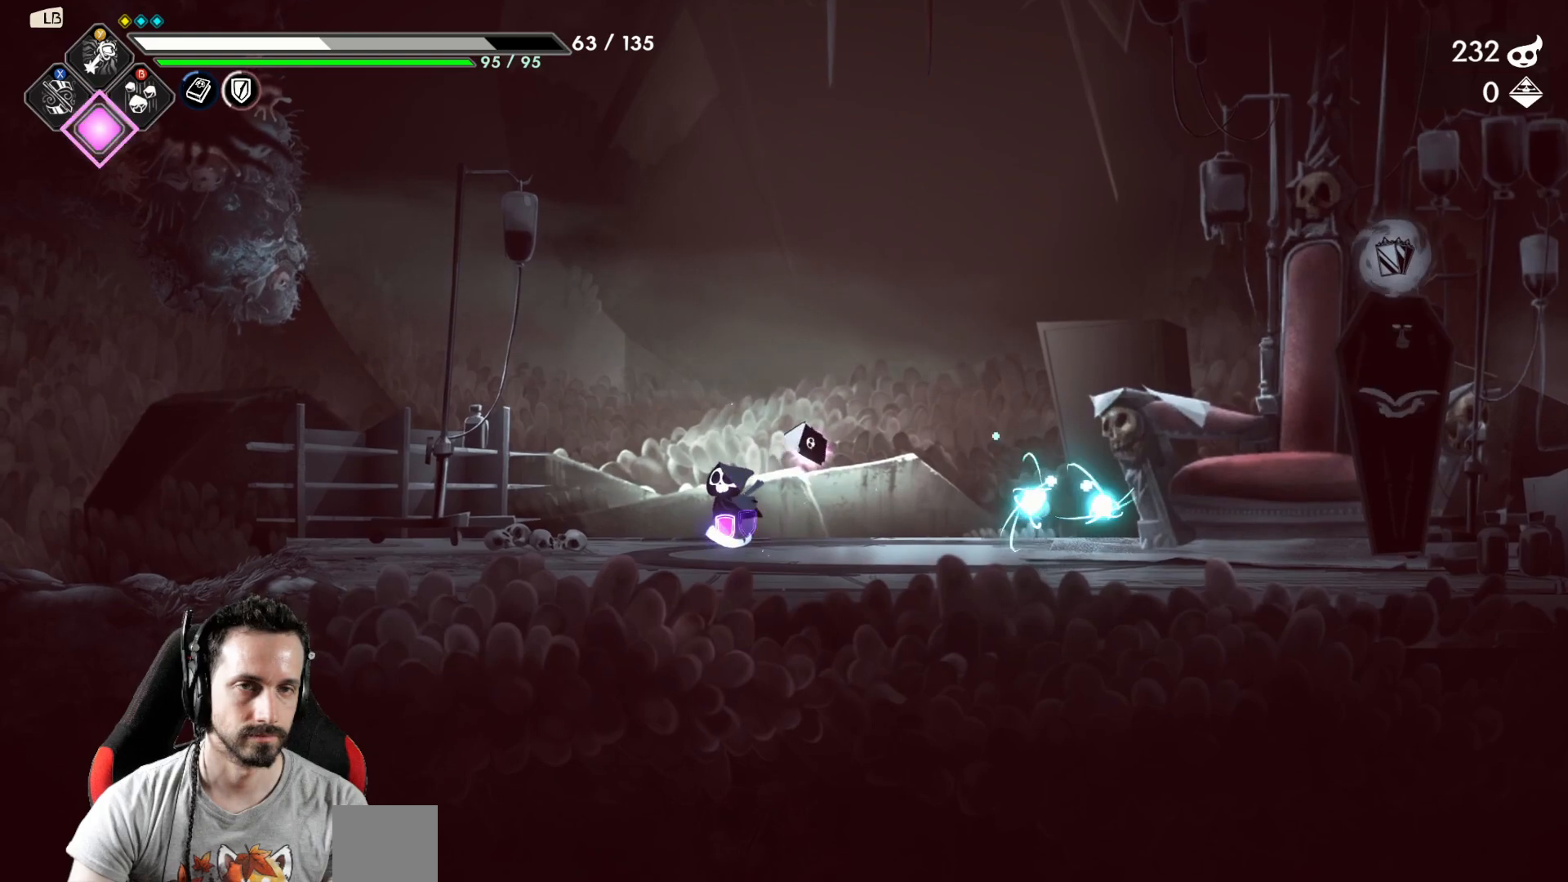
{"buttons": [], "left_stick": "center", "right_stick": "center", "events": []}
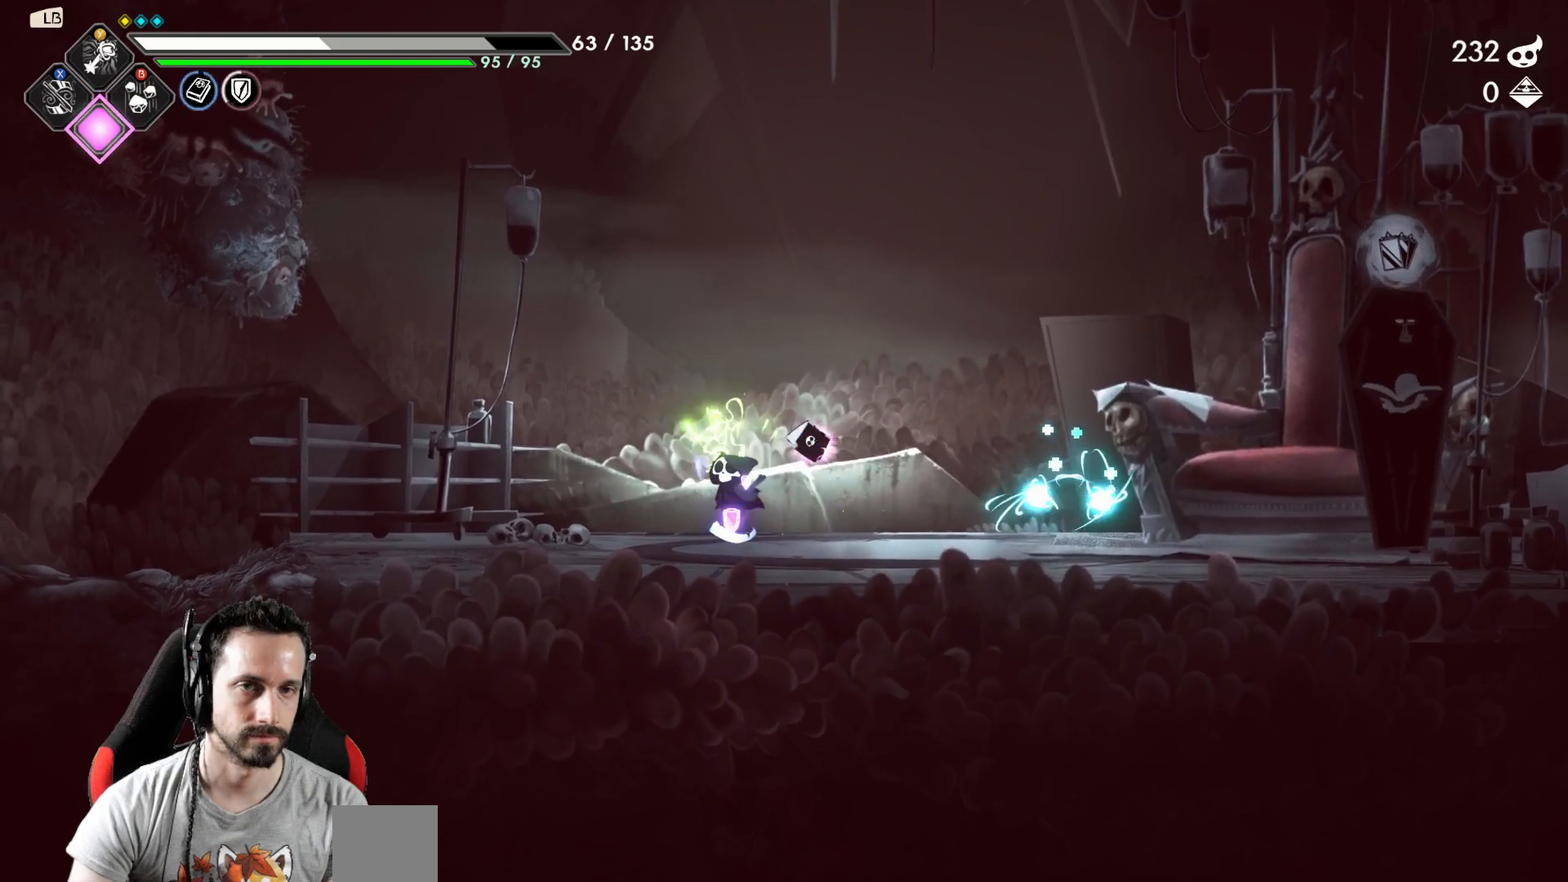
{"buttons": [], "left_stick": "right", "right_stick": "center", "events": [[317, "left_stick", "right"]]}
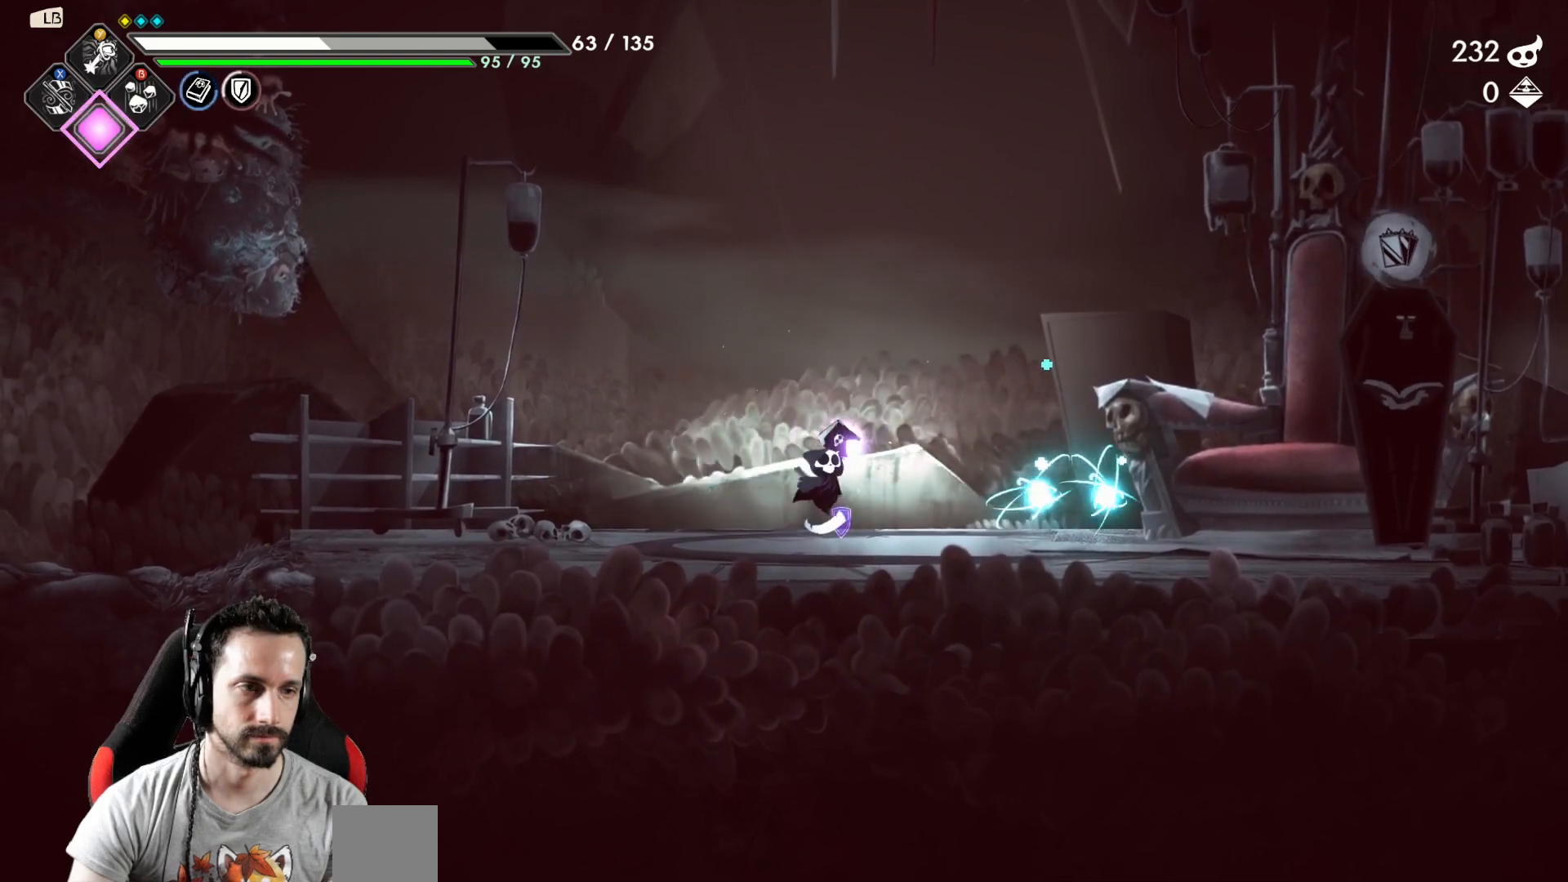
{"buttons": [], "left_stick": "right", "right_stick": "center", "events": []}
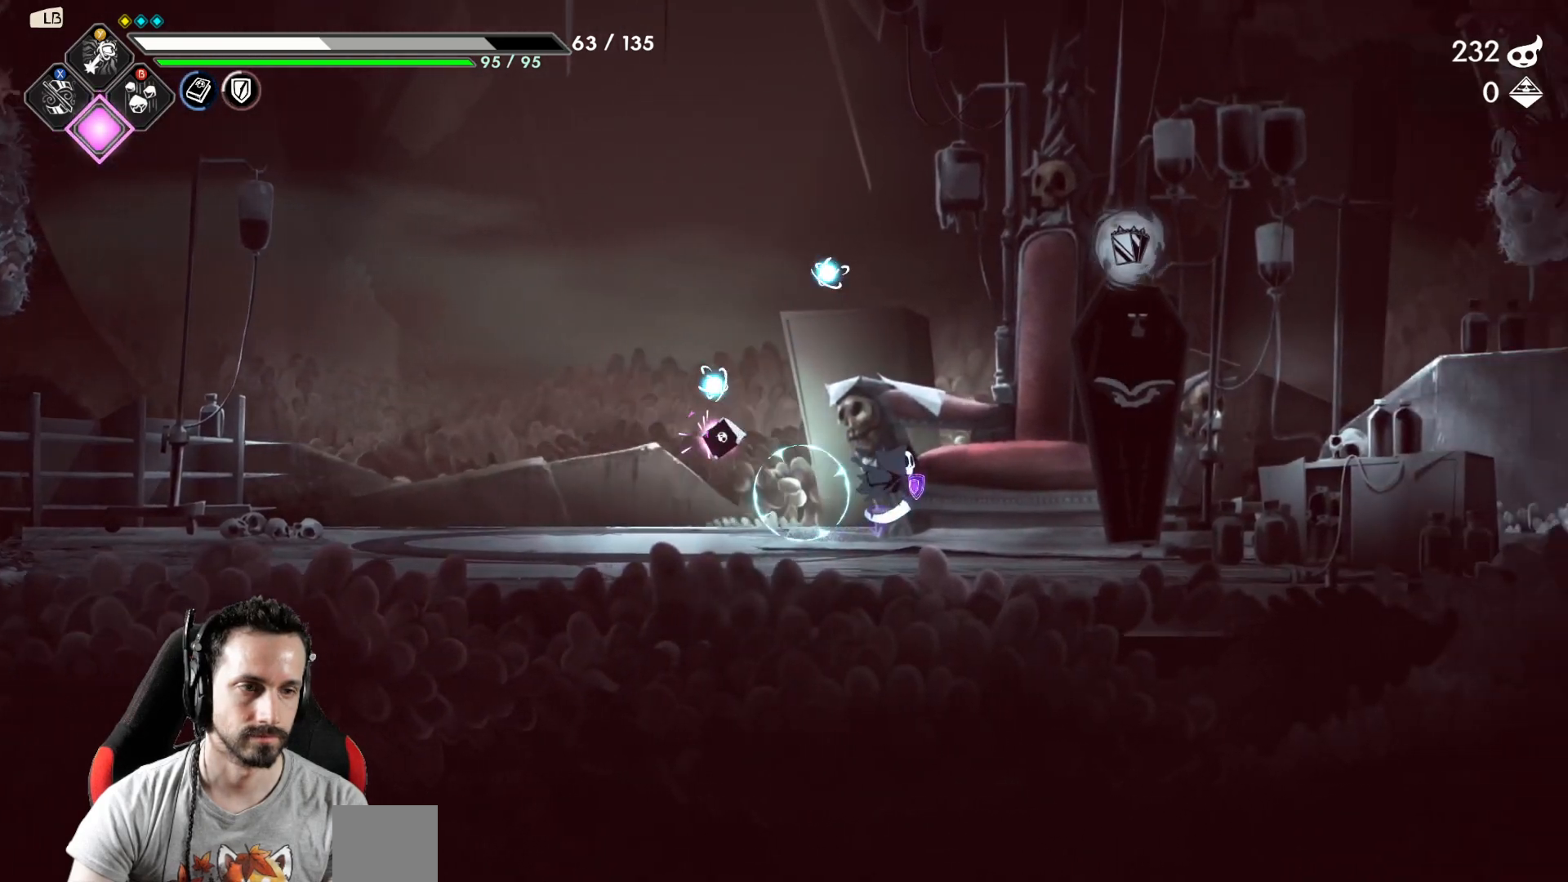
{"buttons": [], "left_stick": "center", "right_stick": "center", "events": [[83, "left_stick", "center"]]}
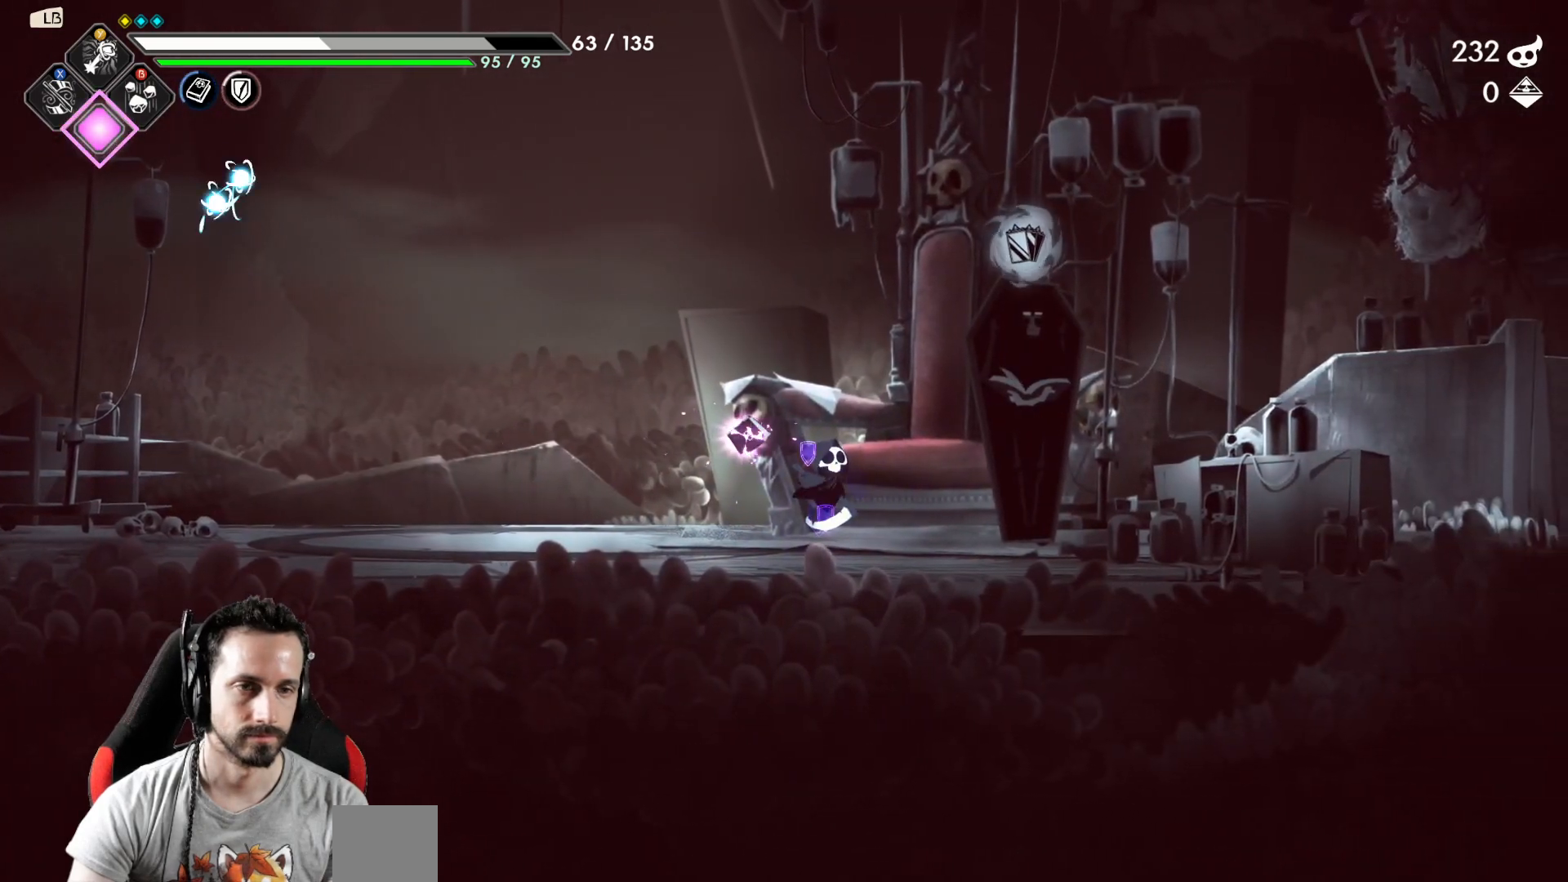
{"buttons": [], "left_stick": "center", "right_stick": "center", "events": []}
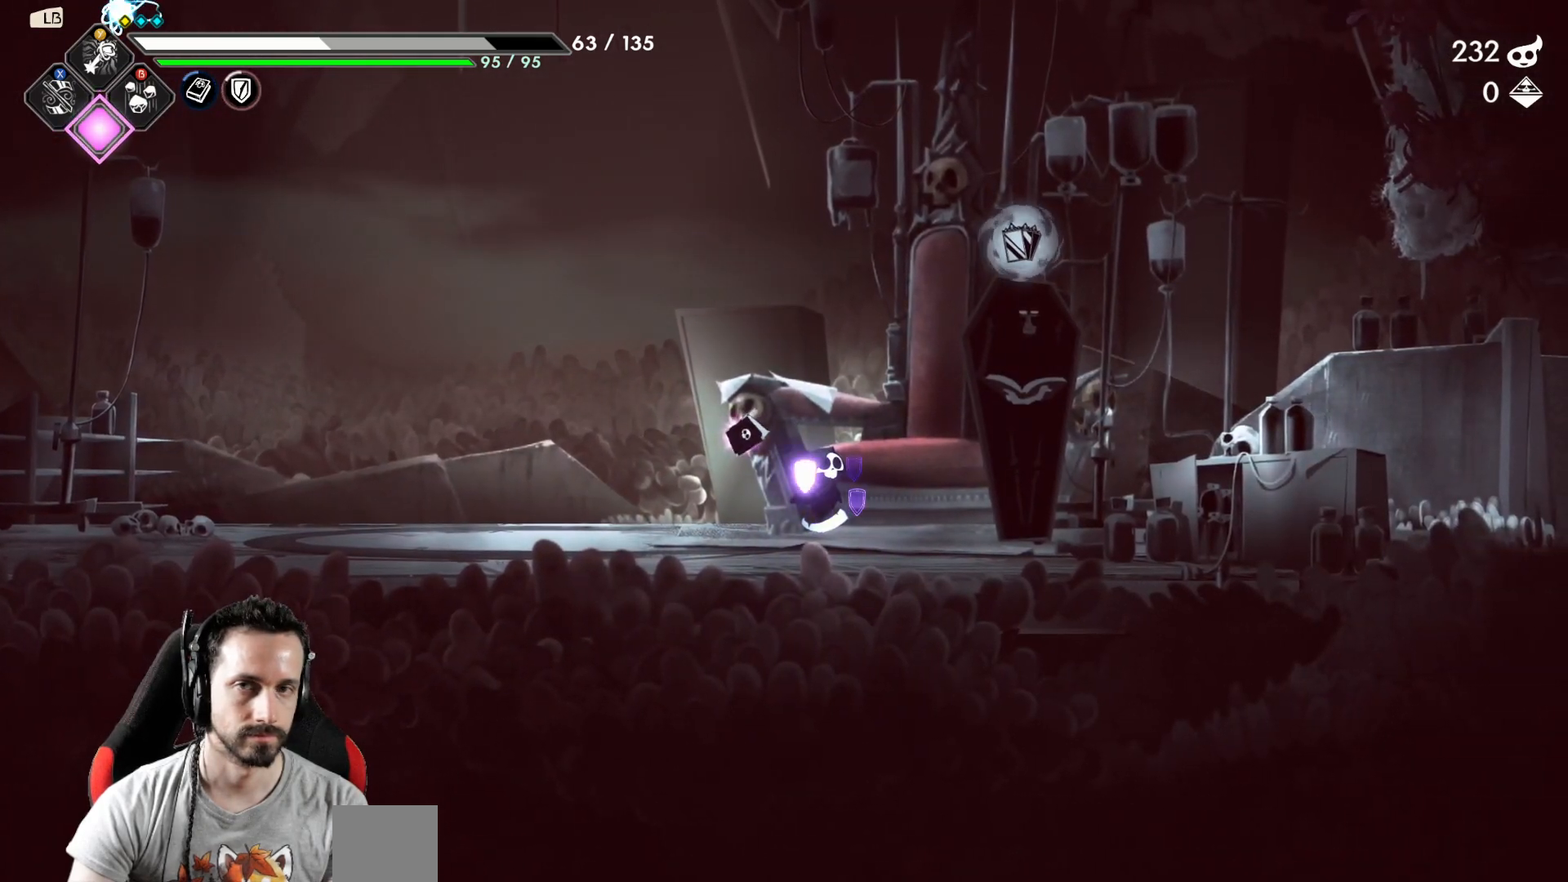
{"buttons": [], "left_stick": "center", "right_stick": "center", "events": []}
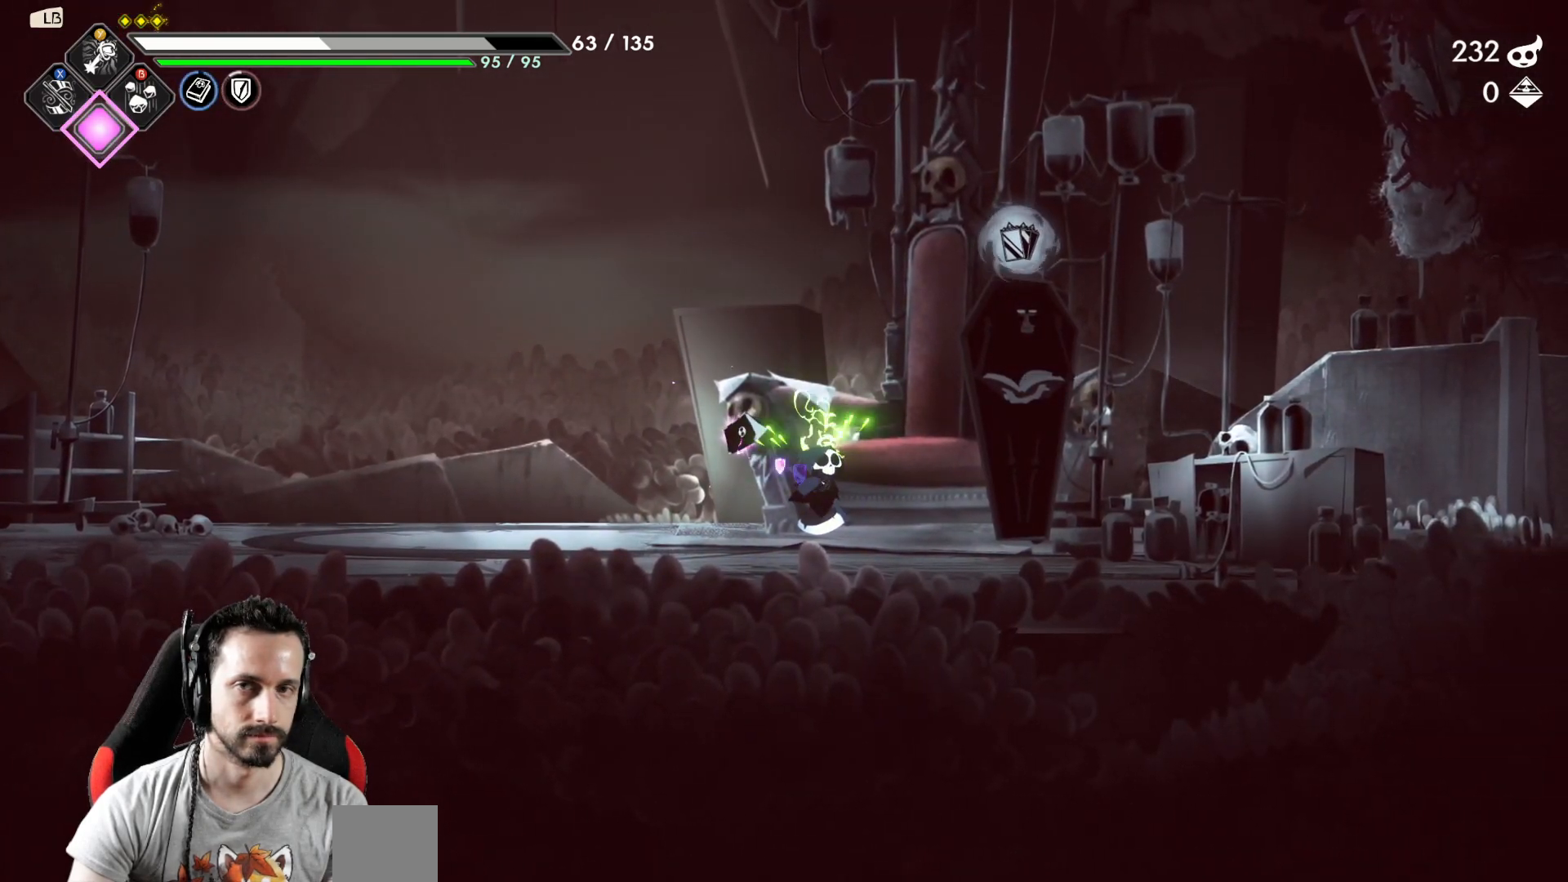
{"buttons": [], "left_stick": "center", "right_stick": "center", "events": [[183, "L1", "down"], [250, "L1", "up"]]}
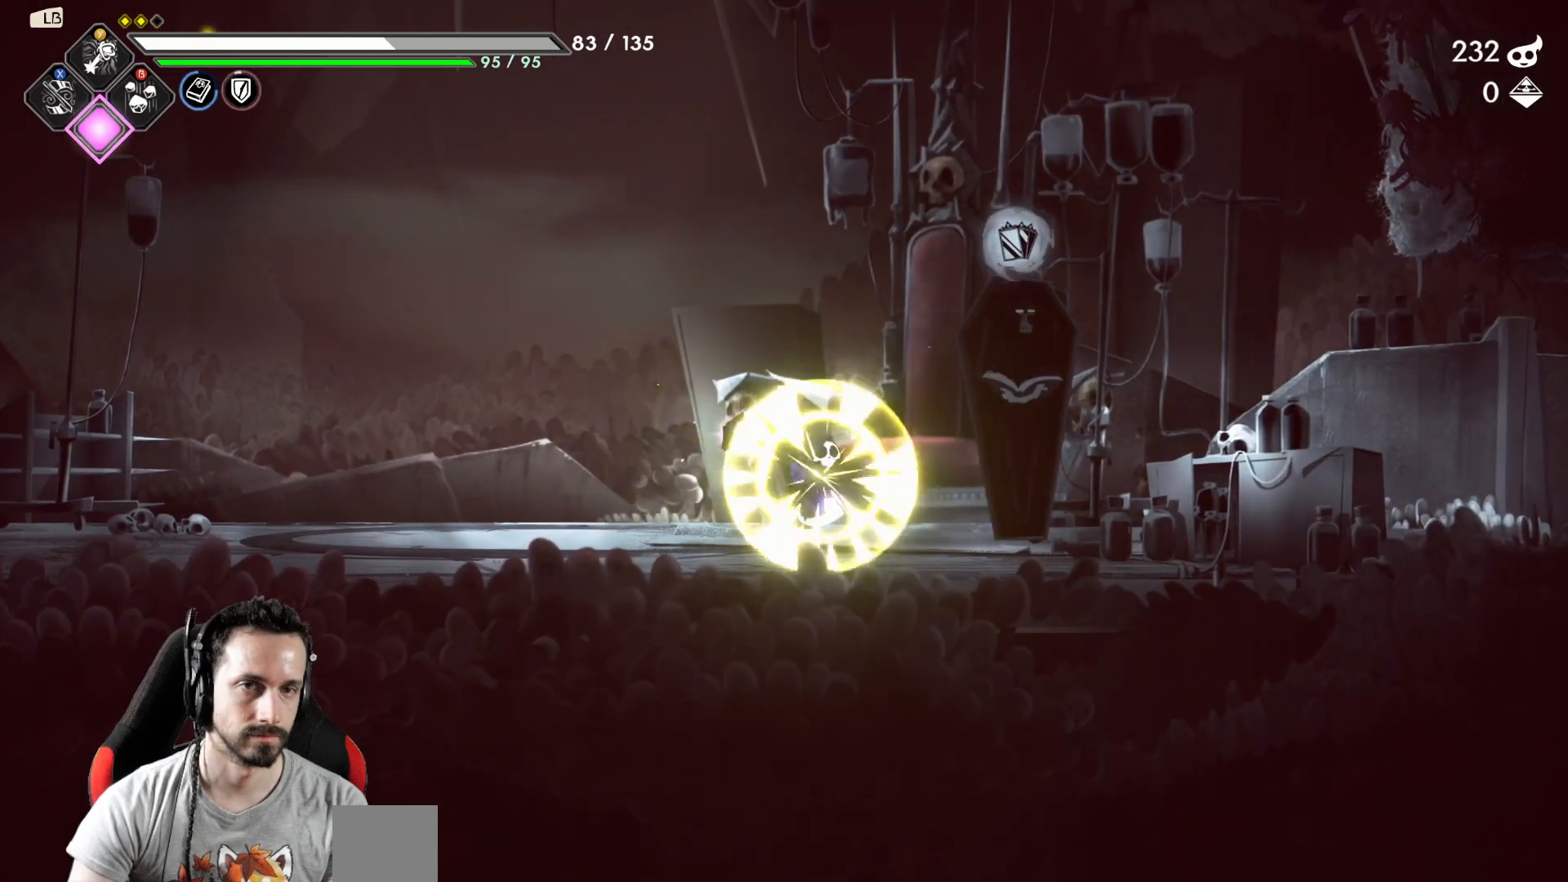
{"buttons": [], "left_stick": "right", "right_stick": "center", "events": [[167, "left_stick", "right"]]}
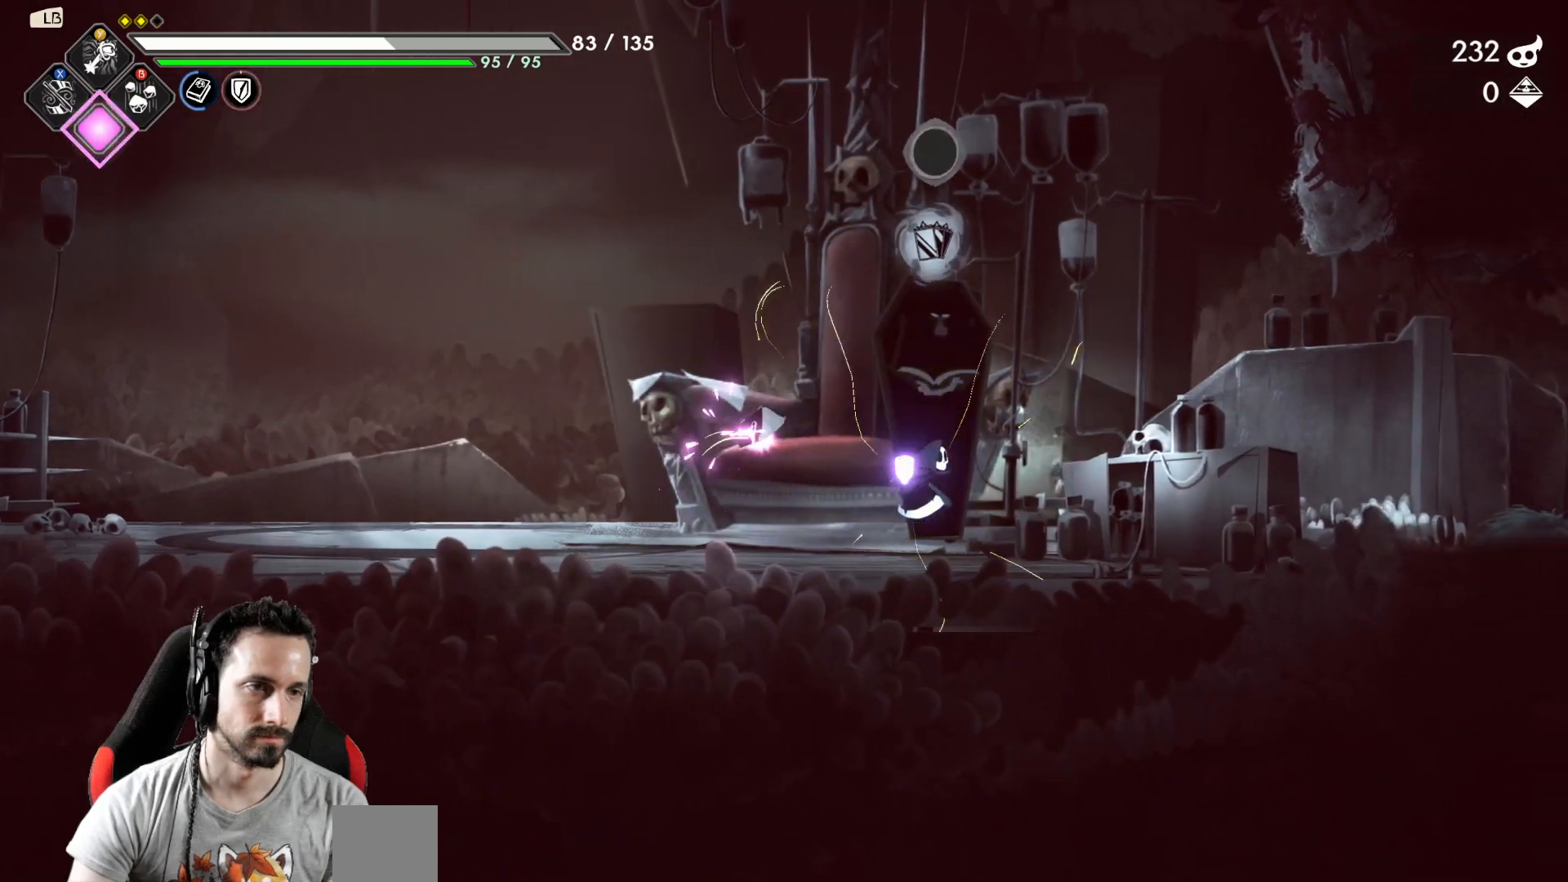
{"buttons": [], "left_stick": "center", "right_stick": "center", "events": [[17, "left_stick", "center"], [350, "R1", "down"], [433, "R1", "up"]]}
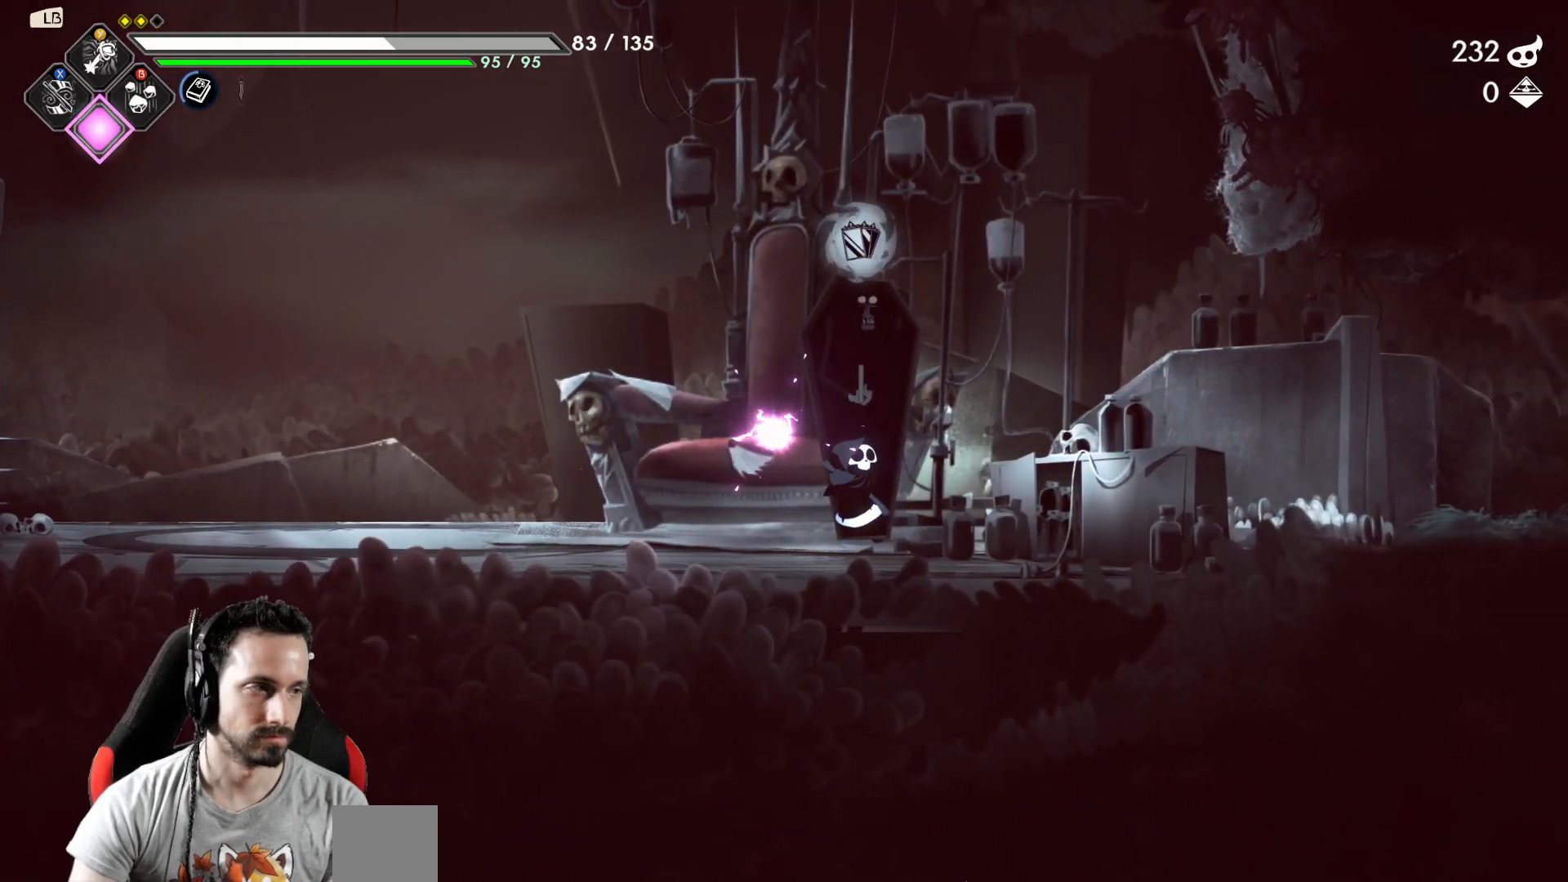
{"buttons": [], "left_stick": "center", "right_stick": "center", "events": []}
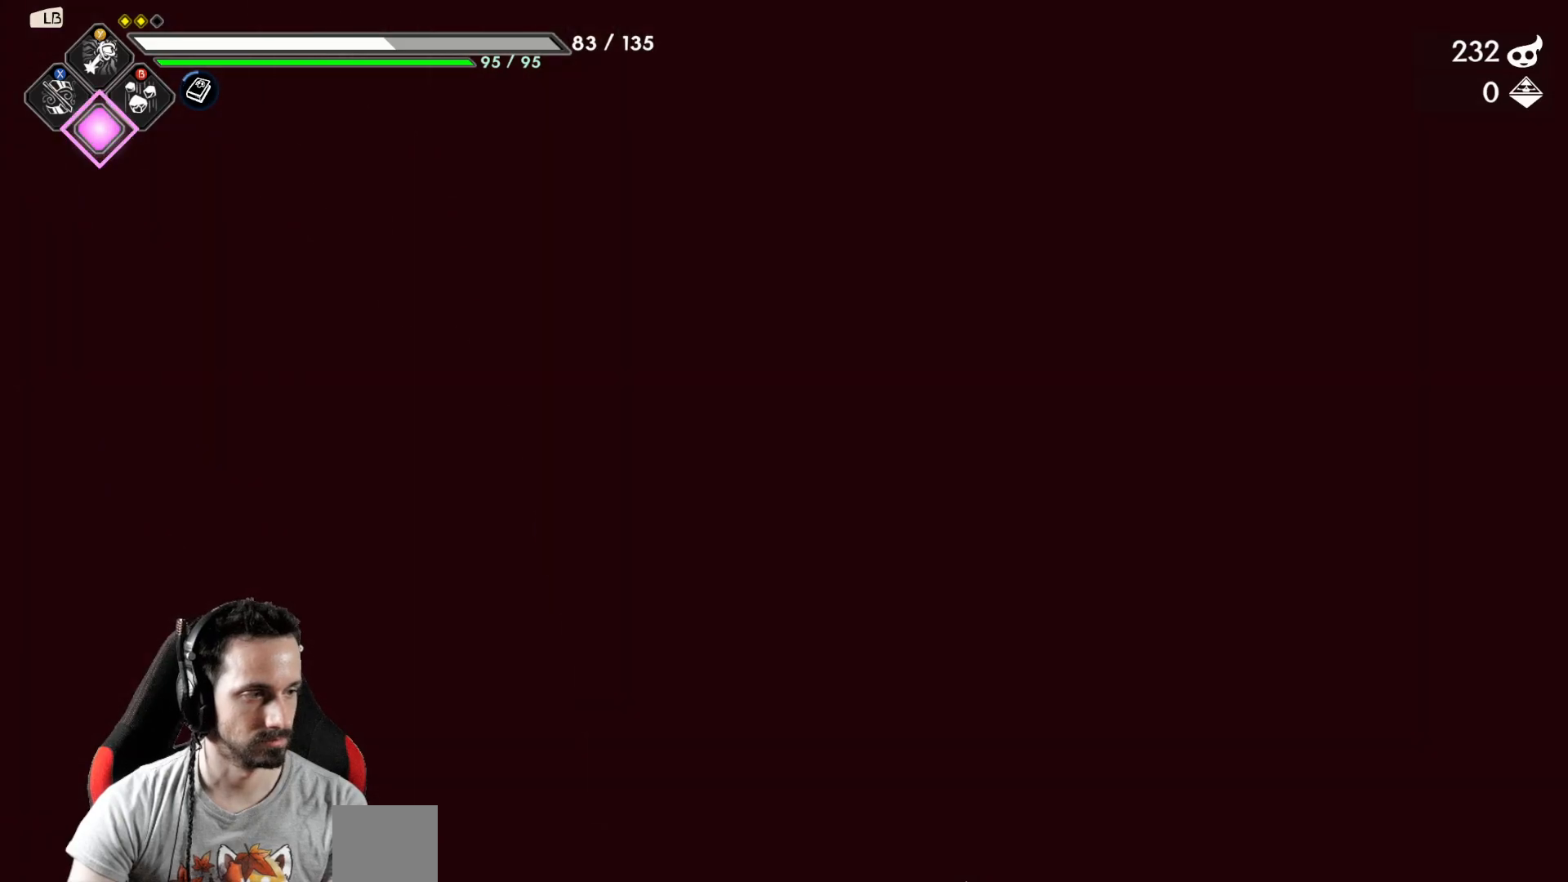
{"buttons": [], "left_stick": "center", "right_stick": "center", "events": []}
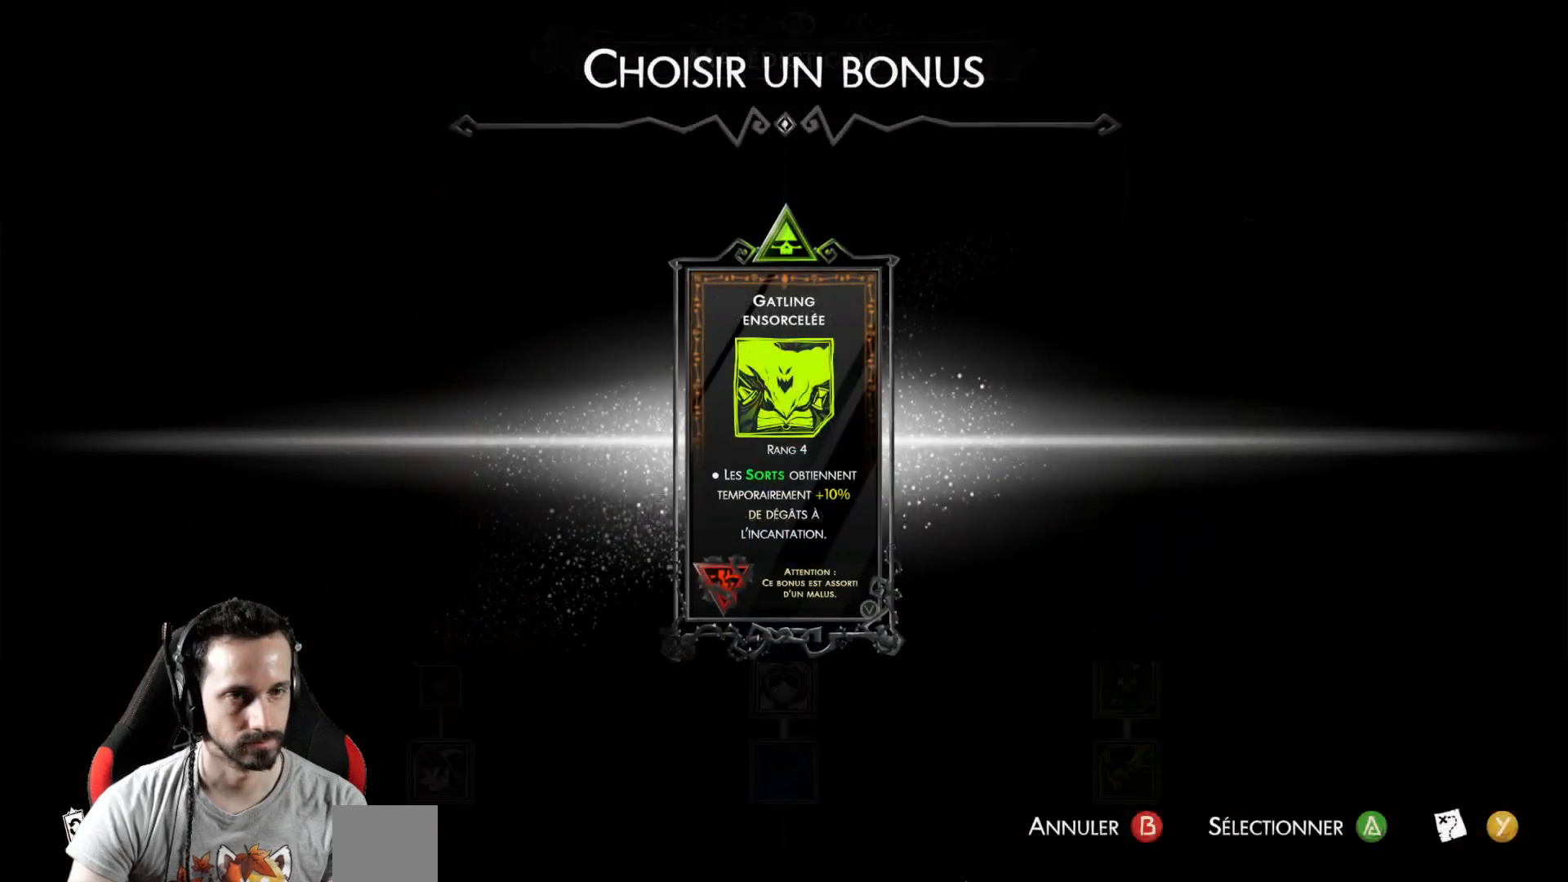
{"buttons": [], "left_stick": "center", "right_stick": "center", "events": []}
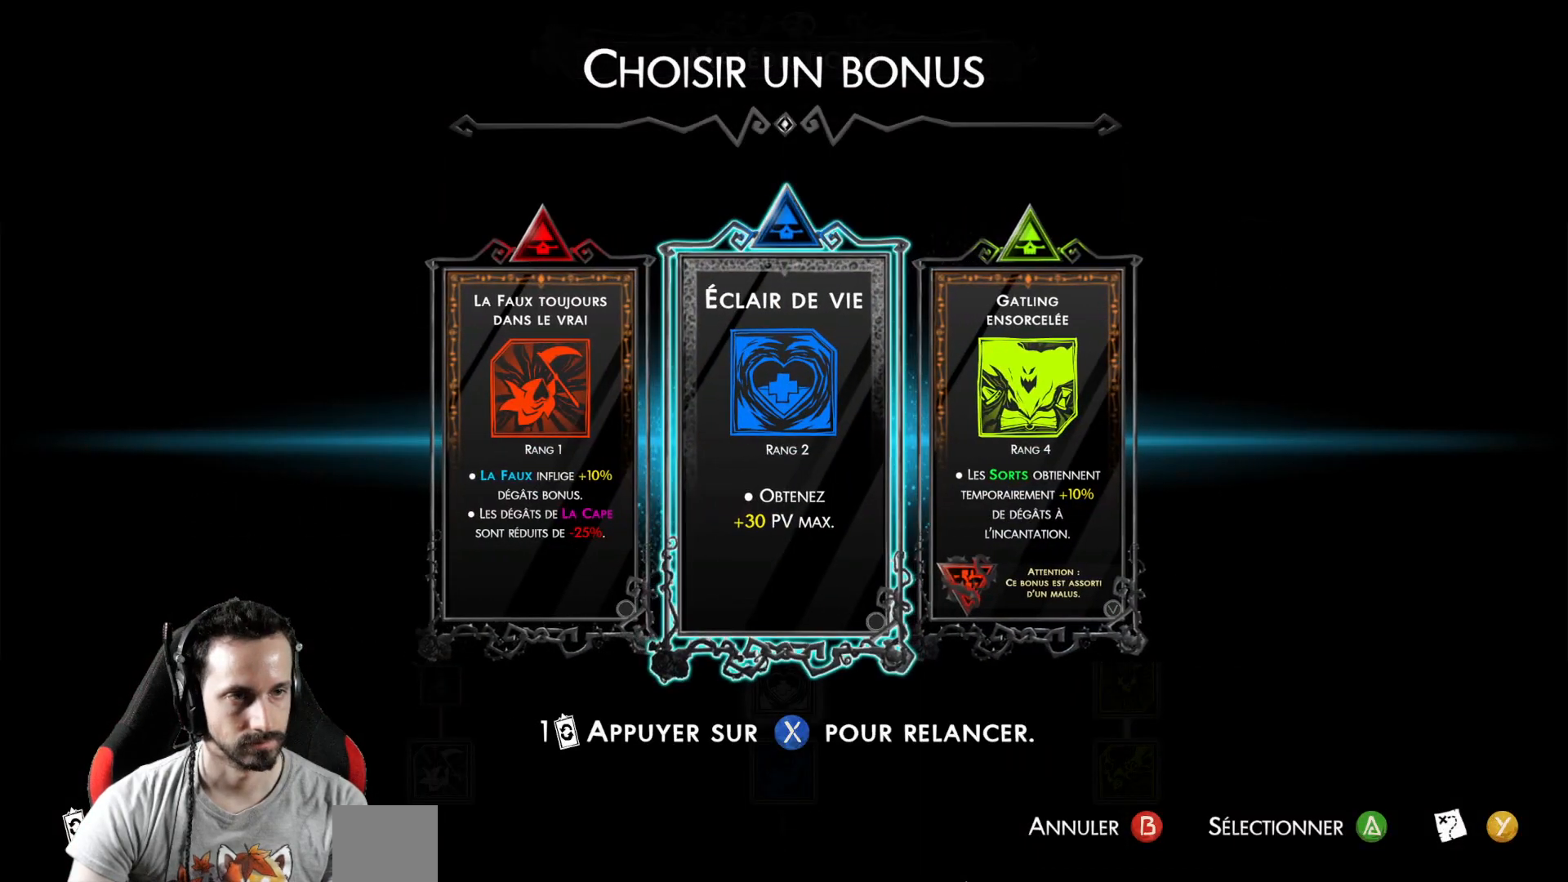
{"buttons": [], "left_stick": "center", "right_stick": "center", "events": []}